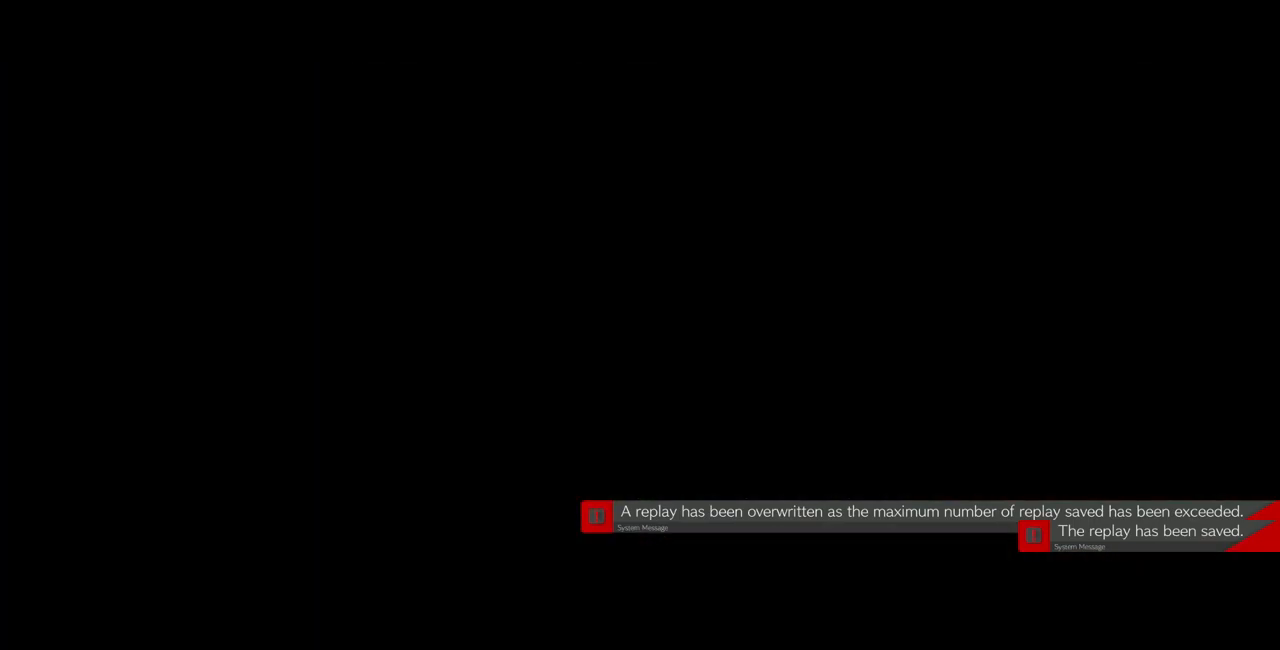
Gameplay with a controller (arcade stick); each line is a JSON object with the inputs held at the frame after it. "events" lists button and stick changes between this image and that frame as [ms after this image, input, new state], when the widget could be followed in between. Not read: L3 R3 SELECT START other_buttons.
{"buttons": ["DPAD_DOWN", "DPAD_LEFT"], "events": [[433, "DPAD_DOWN", "down"], [433, "DPAD_LEFT", "down"]]}
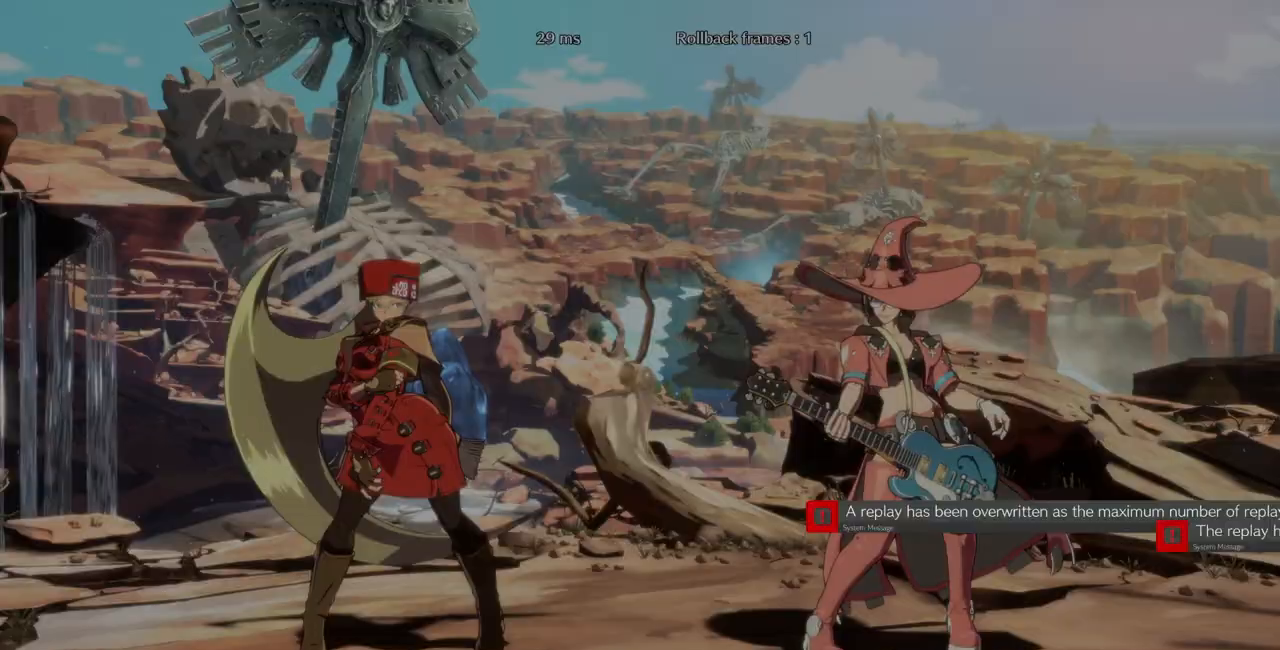
{"buttons": ["DPAD_RIGHT"], "events": [[67, "DPAD_LEFT", "up"], [200, "DPAD_DOWN", "up"], [200, "DPAD_RIGHT", "down"], [300, "R1", "down"], [300, "SQUARE", "down"], [300, "TRIANGLE", "down"], [367, "DPAD_DOWN", "down"], [367, "DPAD_LEFT", "down"], [367, "DPAD_RIGHT", "up"], [400, "R1", "up"], [400, "SQUARE", "up"], [400, "TRIANGLE", "up"], [467, "DPAD_LEFT", "up"], [500, "DPAD_DOWN", "up"], [500, "DPAD_RIGHT", "down"]]}
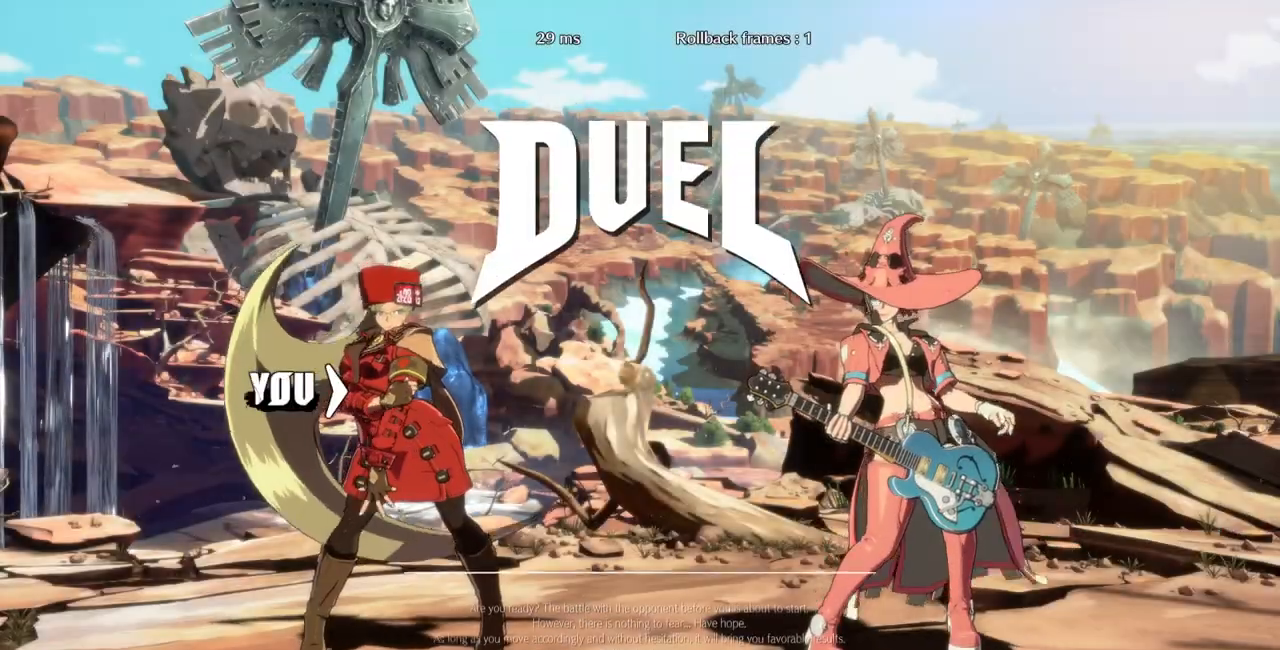
{"buttons": ["DPAD_RIGHT"], "events": [[33, "DPAD_UP", "down"], [100, "DPAD_RIGHT", "up"], [233, "DPAD_DOWN", "down"], [233, "DPAD_LEFT", "down"], [233, "DPAD_UP", "up"], [367, "DPAD_LEFT", "up"], [433, "DPAD_DOWN", "up"], [433, "DPAD_RIGHT", "down"]]}
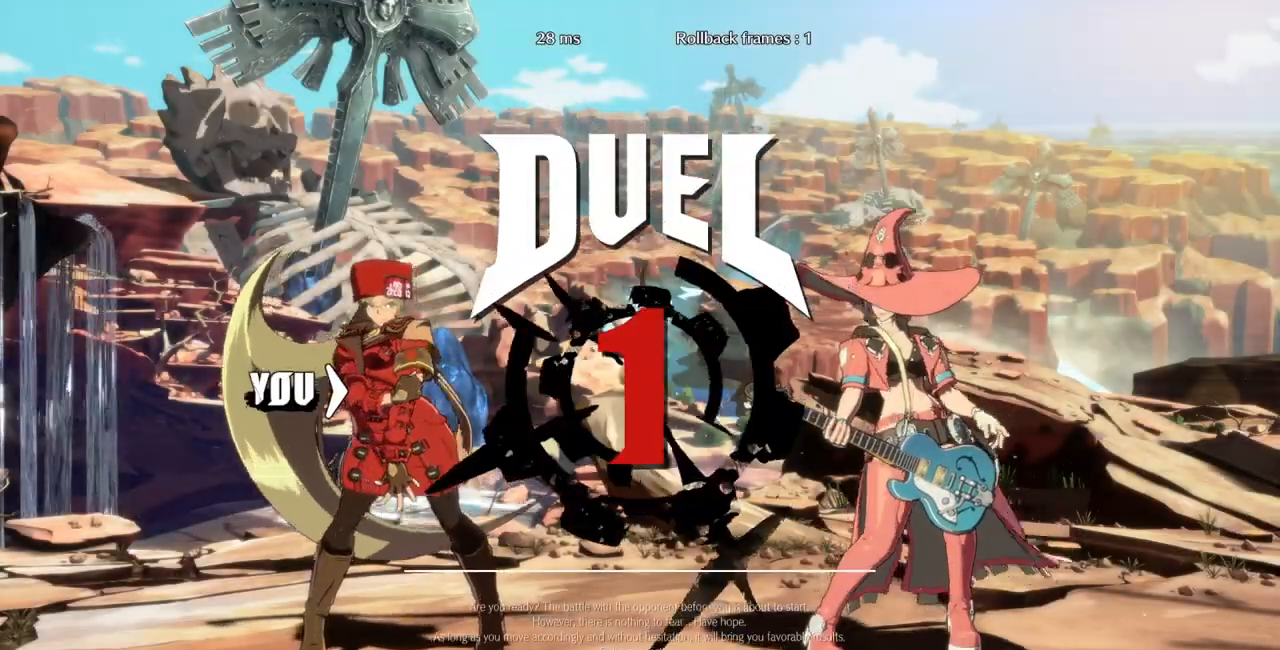
{"buttons": ["DPAD_DOWN", "DPAD_LEFT"], "events": [[67, "DPAD_DOWN", "down"], [67, "DPAD_RIGHT", "up"], [100, "DPAD_LEFT", "down"], [200, "DPAD_LEFT", "up"], [267, "DPAD_DOWN", "up"], [267, "DPAD_RIGHT", "down"], [400, "DPAD_DOWN", "down"], [400, "DPAD_RIGHT", "up"], [433, "DPAD_LEFT", "down"]]}
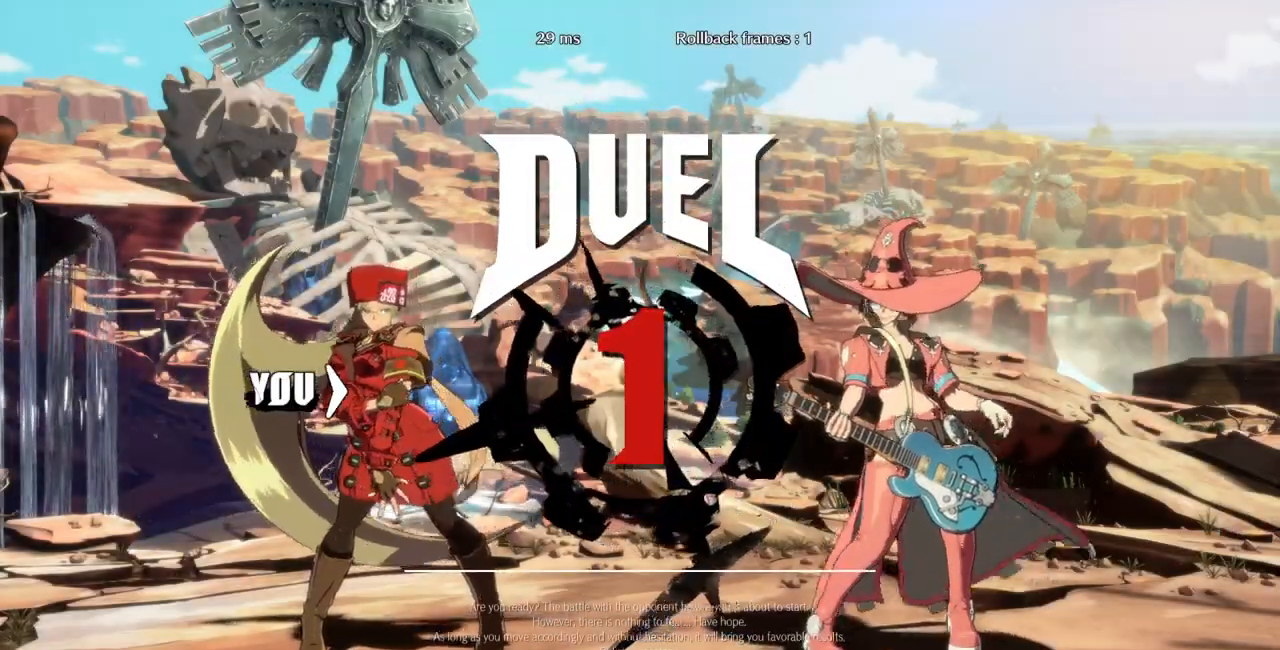
{"buttons": ["DPAD_RIGHT"], "events": [[33, "DPAD_LEFT", "up"], [133, "DPAD_DOWN", "up"], [133, "DPAD_RIGHT", "down"], [233, "DPAD_RIGHT", "up"], [267, "DPAD_DOWN", "down"], [267, "DPAD_LEFT", "down"], [333, "DPAD_LEFT", "up"], [400, "DPAD_DOWN", "up"], [400, "DPAD_RIGHT", "down"]]}
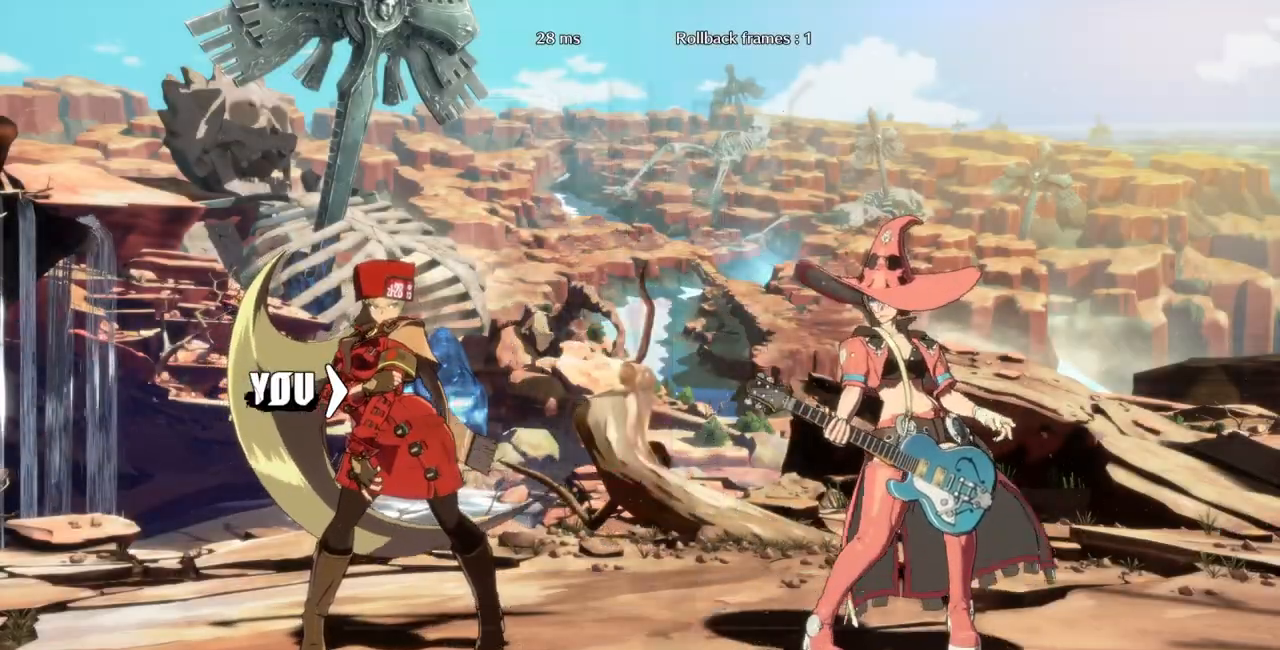
{"buttons": [], "events": [[200, "DPAD_DOWN", "down"], [200, "DPAD_RIGHT", "up"], [300, "DPAD_DOWN", "up"]]}
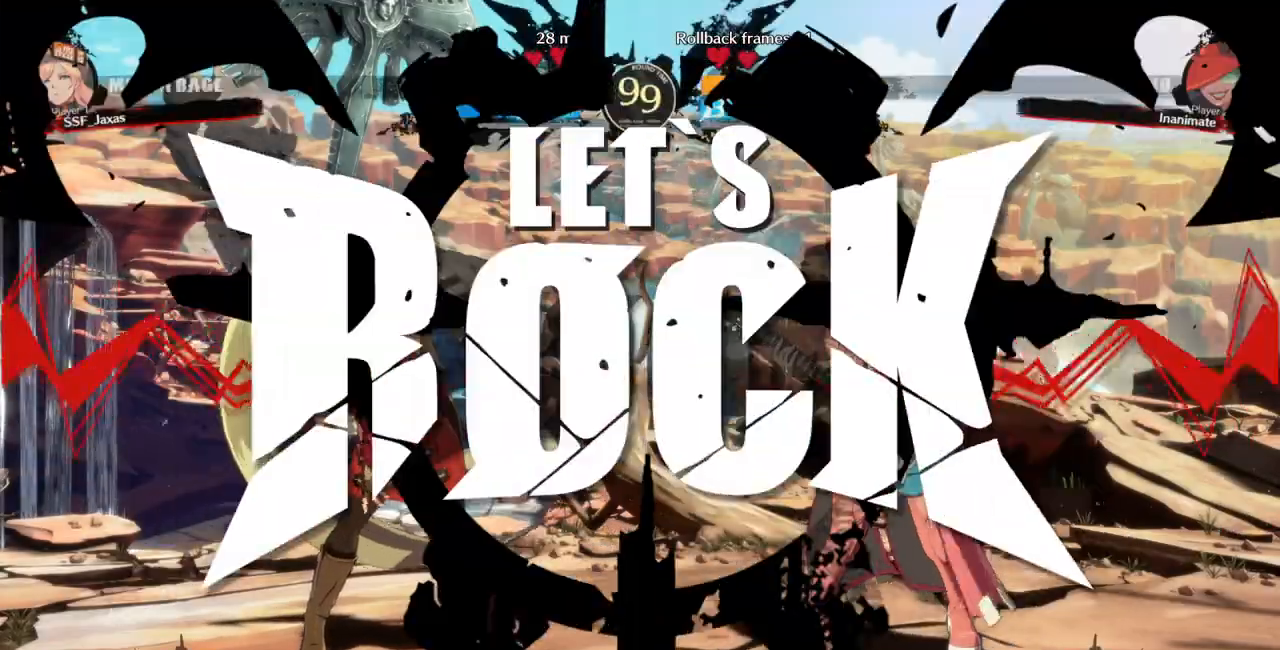
{"buttons": [], "events": []}
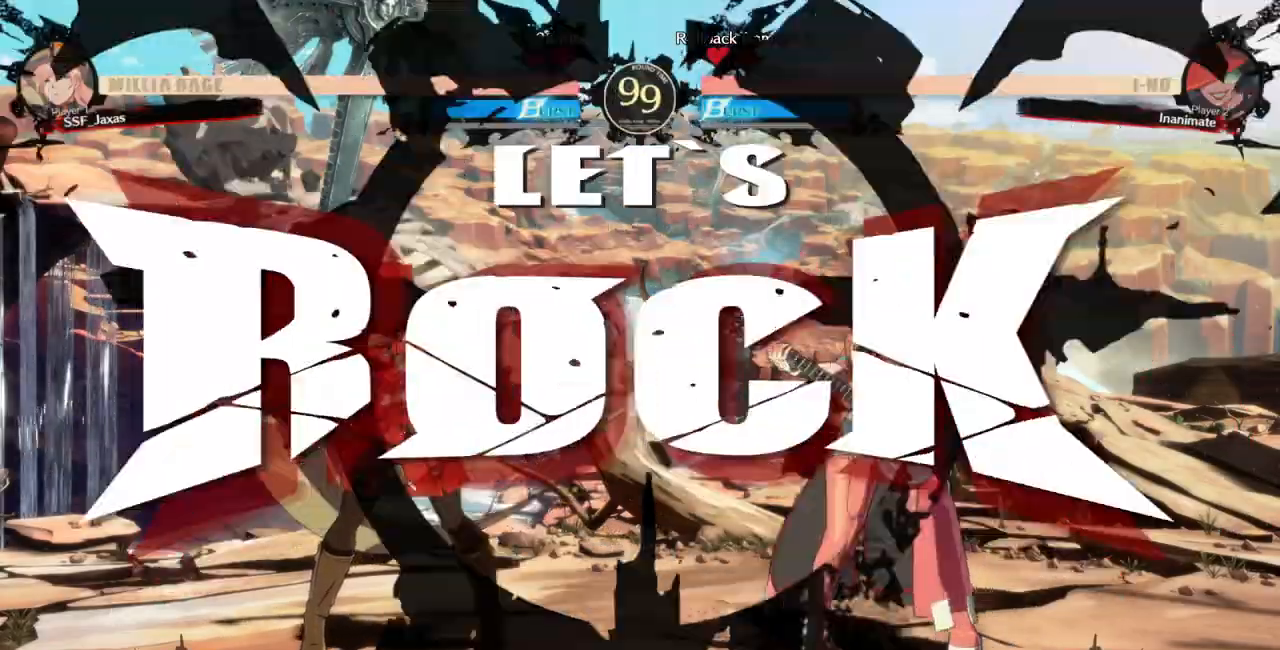
{"buttons": ["TRIANGLE", "DPAD_LEFT"], "events": [[133, "TRIANGLE", "down"], [233, "DPAD_DOWN", "down"], [233, "TRIANGLE", "up"], [300, "DPAD_RIGHT", "down"], [333, "DPAD_DOWN", "up"], [400, "TRIANGLE", "down"], [433, "DPAD_RIGHT", "up"], [467, "DPAD_LEFT", "down"]]}
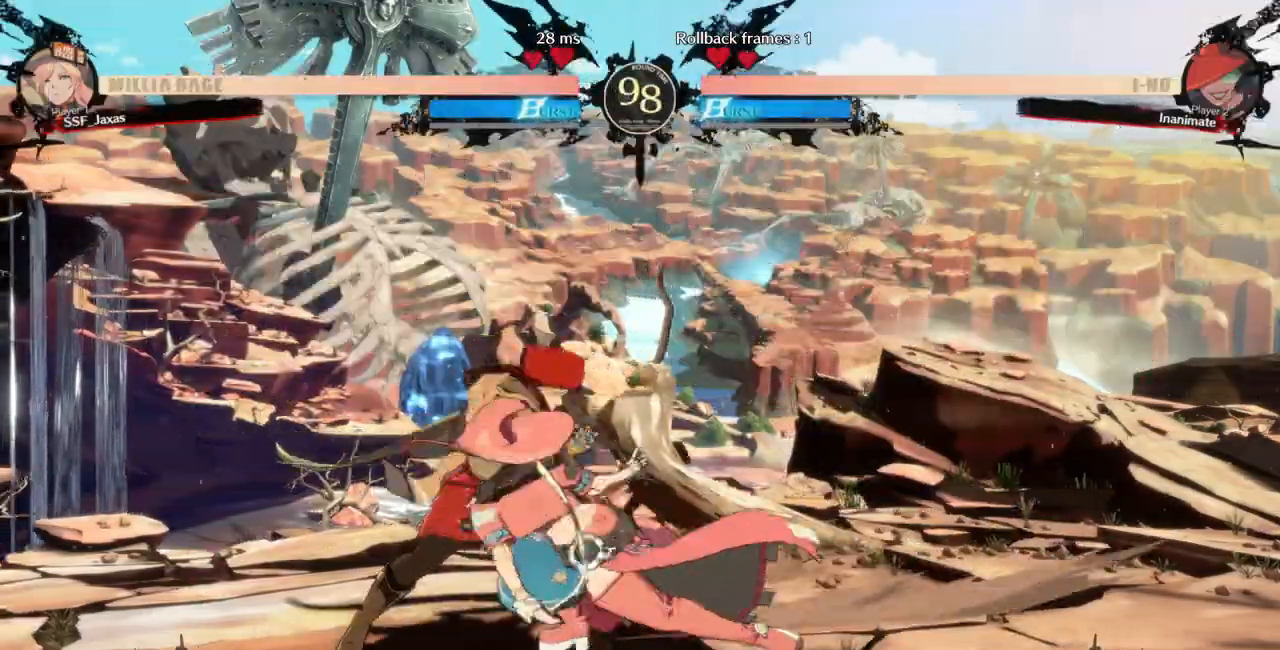
{"buttons": ["DPAD_LEFT"], "events": [[100, "TRIANGLE", "up"], [233, "DPAD_DOWN", "down"], [467, "DPAD_DOWN", "up"]]}
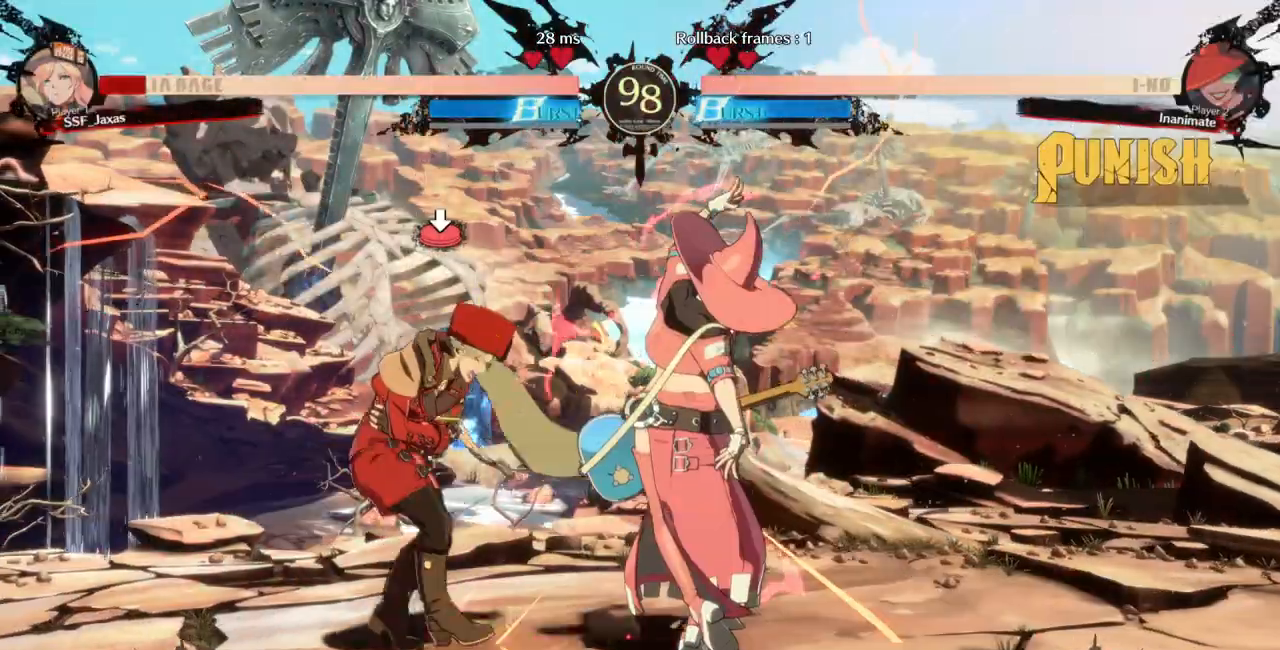
{"buttons": ["DPAD_DOWN", "DPAD_LEFT"], "events": [[133, "R2", "down"], [133, "SQUARE", "down"], [200, "R2", "up"], [200, "SQUARE", "up"], [367, "DPAD_DOWN", "down"]]}
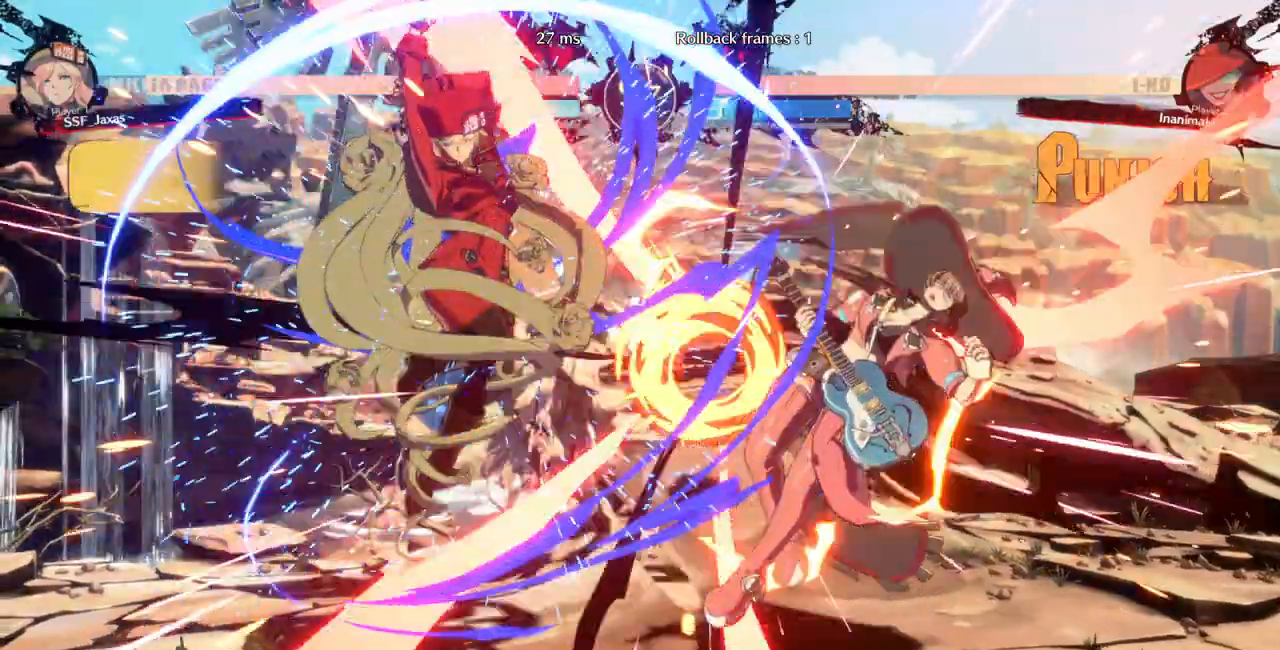
{"buttons": ["DPAD_RIGHT"], "events": [[133, "DPAD_DOWN", "up"], [300, "DPAD_LEFT", "up"], [500, "DPAD_RIGHT", "down"]]}
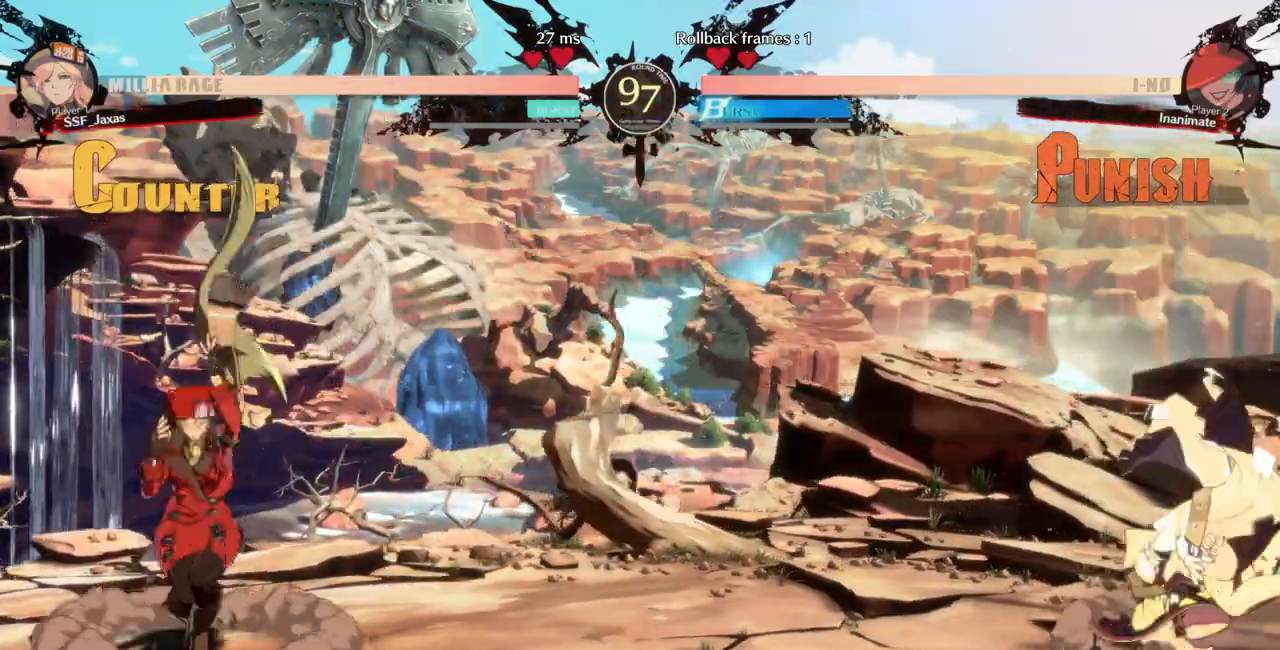
{"buttons": ["DPAD_RIGHT"], "events": [[67, "DPAD_RIGHT", "up"], [133, "DPAD_RIGHT", "down"]]}
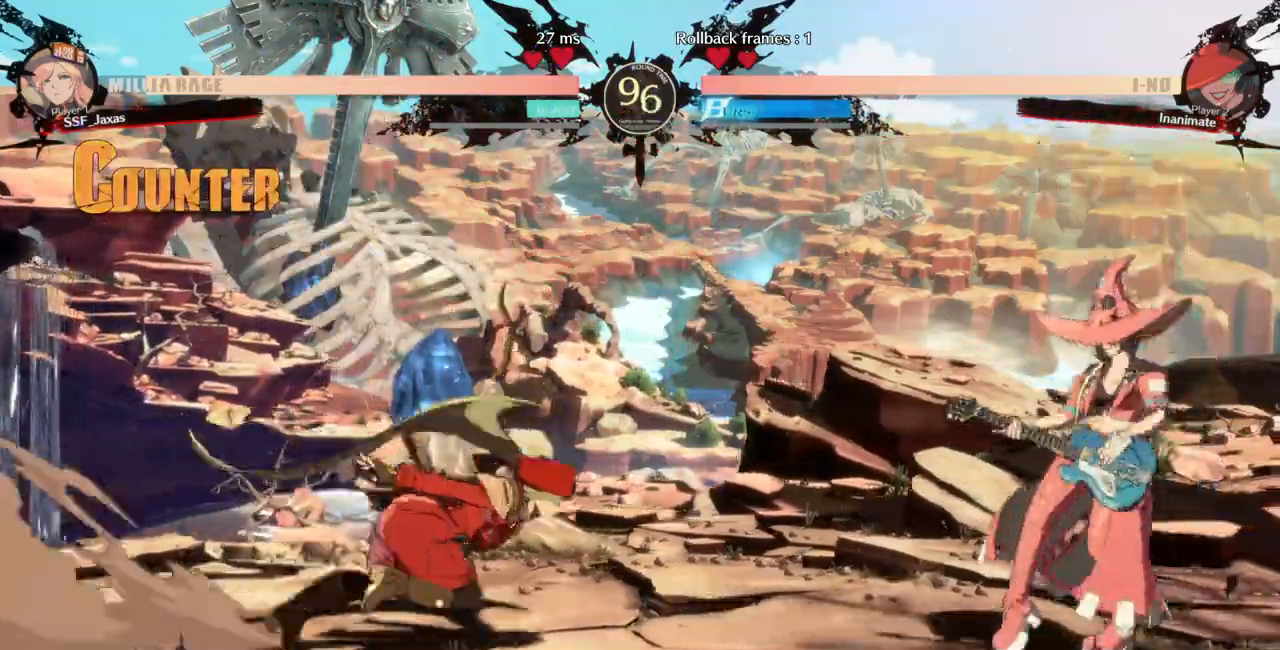
{"buttons": ["DPAD_LEFT"], "events": [[67, "DPAD_LEFT", "down"], [67, "DPAD_RIGHT", "up"], [67, "DPAD_UP", "down"], [200, "DPAD_UP", "up"], [200, "TRIANGLE", "down"], [333, "TRIANGLE", "up"]]}
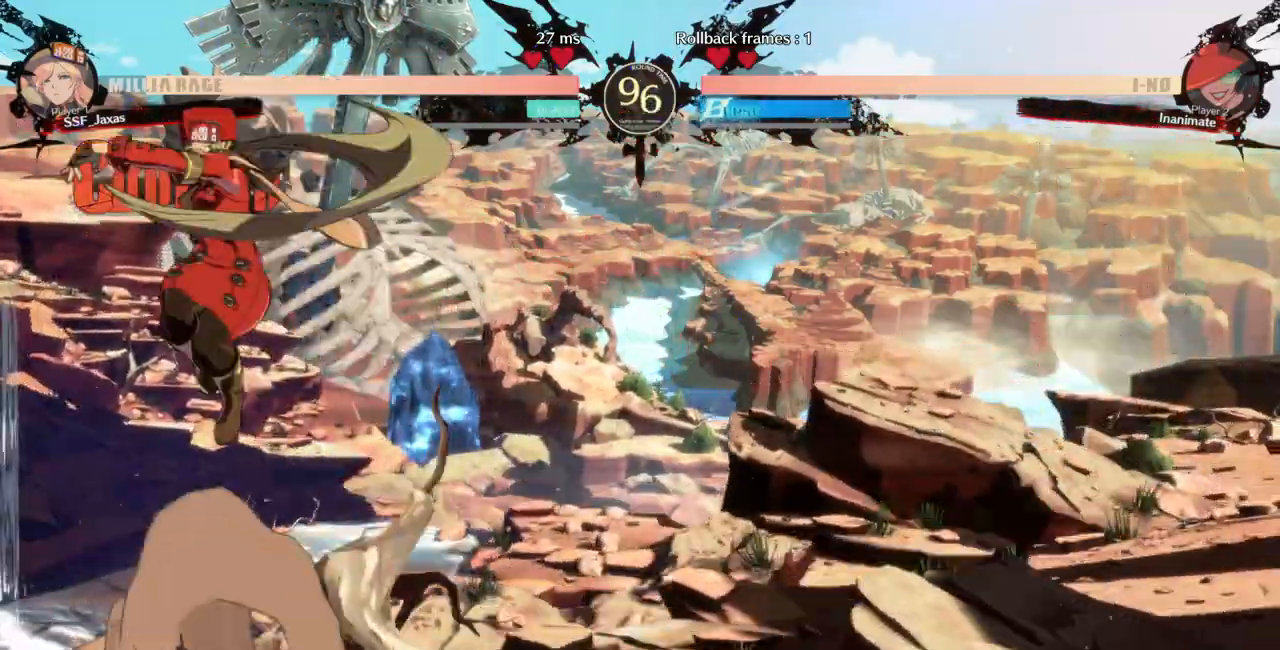
{"buttons": ["TRIANGLE", "DPAD_LEFT"], "events": [[33, "DPAD_LEFT", "up"], [200, "L1", "down"], [267, "DPAD_LEFT", "down"], [300, "L1", "up"], [500, "TRIANGLE", "down"]]}
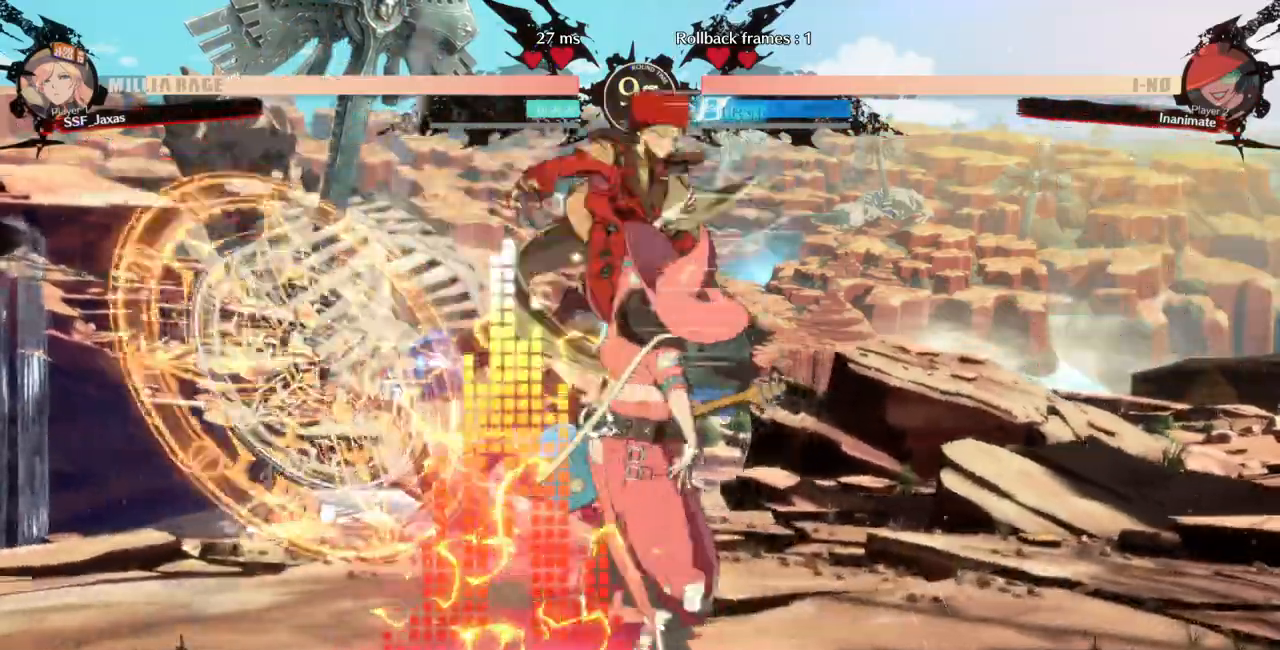
{"buttons": ["SQUARE", "DPAD_DOWN"], "events": [[133, "TRIANGLE", "up"], [233, "DPAD_DOWN", "down"], [267, "DPAD_LEFT", "up"], [433, "SQUARE", "down"]]}
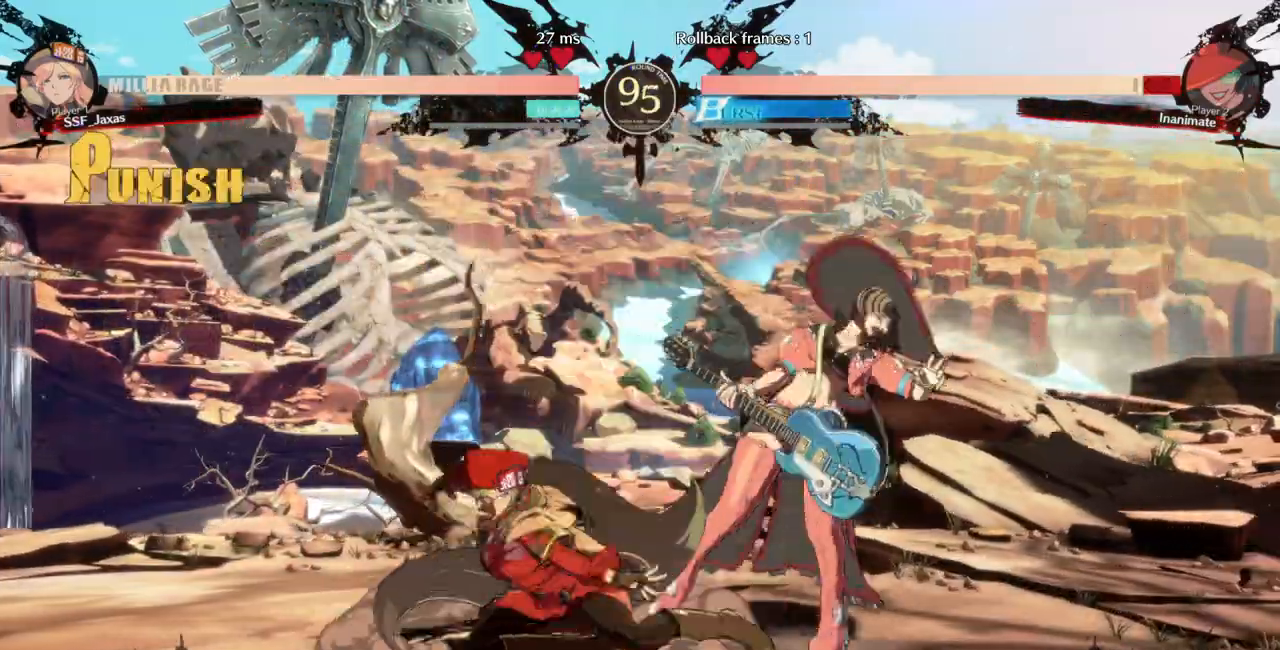
{"buttons": ["DPAD_RIGHT"], "events": [[67, "SQUARE", "up"], [133, "R2", "down"], [267, "DPAD_DOWN", "up"], [300, "R2", "up"], [400, "DPAD_DOWN", "down"], [433, "DPAD_RIGHT", "down"], [467, "DPAD_DOWN", "up"]]}
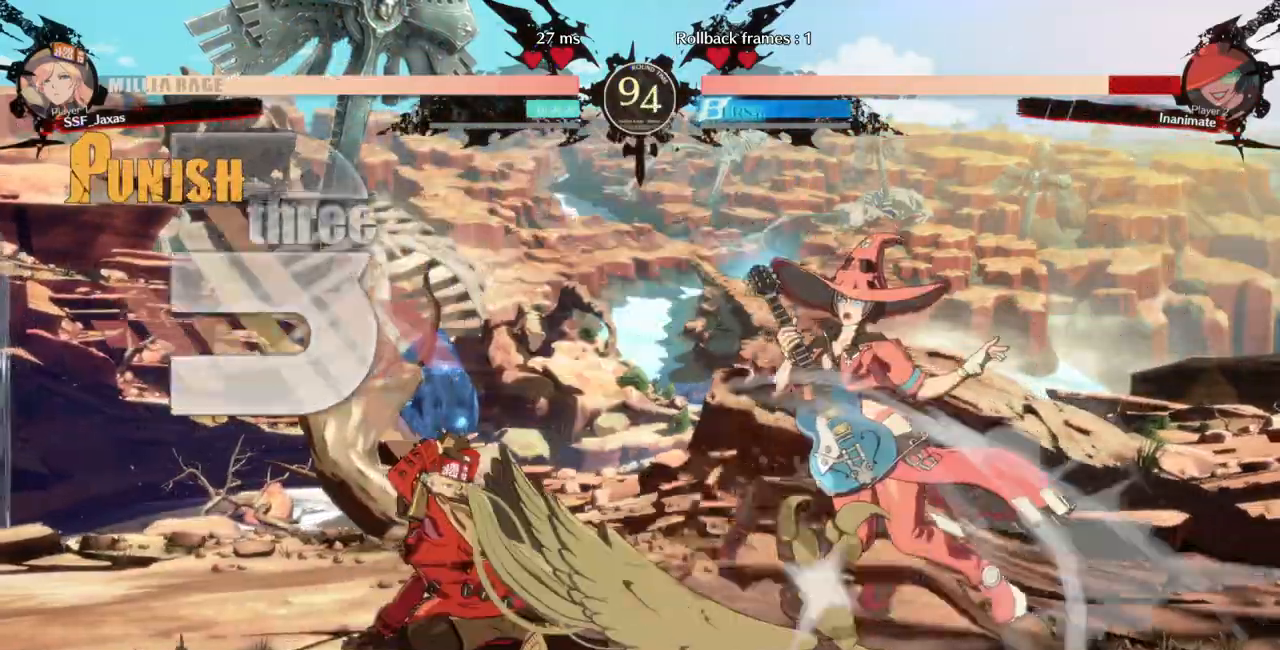
{"buttons": [], "events": [[33, "R1", "down"], [133, "DPAD_RIGHT", "up"], [167, "R1", "up"], [267, "DPAD_LEFT", "down"], [400, "DPAD_LEFT", "up"]]}
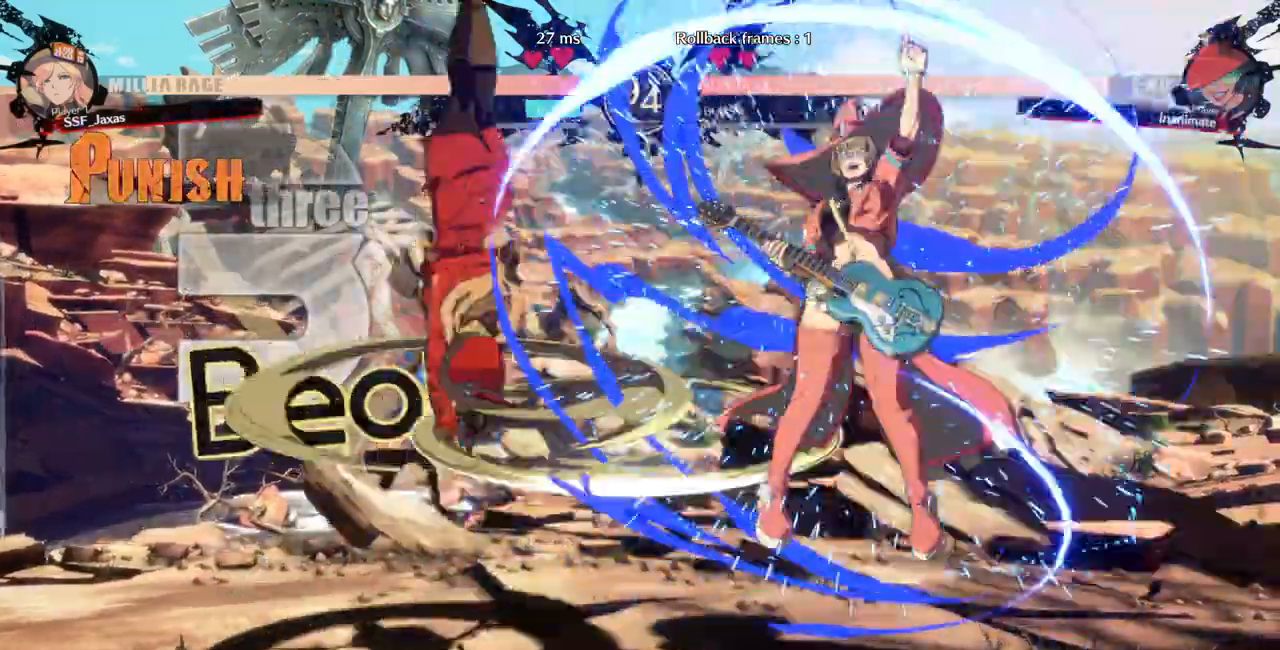
{"buttons": []}
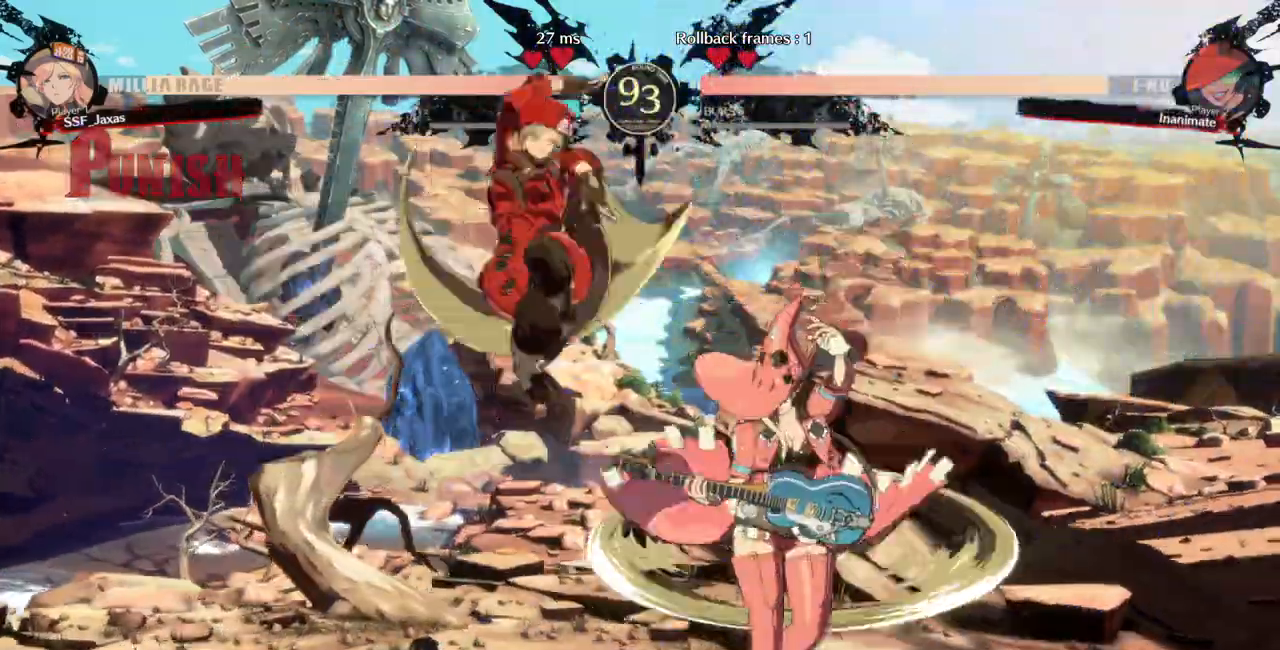
{"buttons": ["DPAD_RIGHT"]}